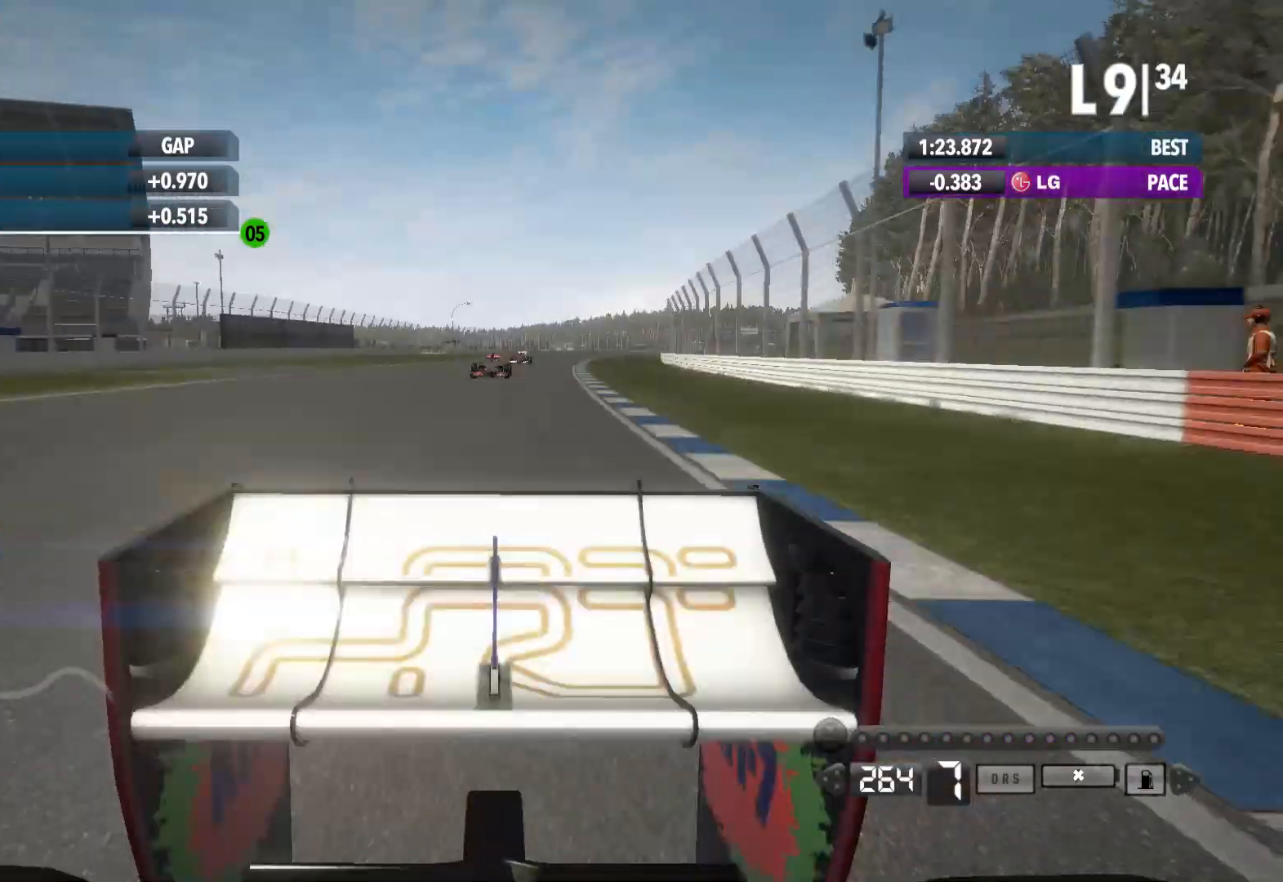
Gameplay with a controller (Xbox layout); each line is a JSON object with the inputs held at the frame after it. "events" lists button and stick changes between this image and that frame as [ms after this image, input, new state], when the widget could be followed in between.
{"buttons": ["R2"], "left_stick": "left", "right_stick": "center", "events": [[467, "right_stick", "center"]]}
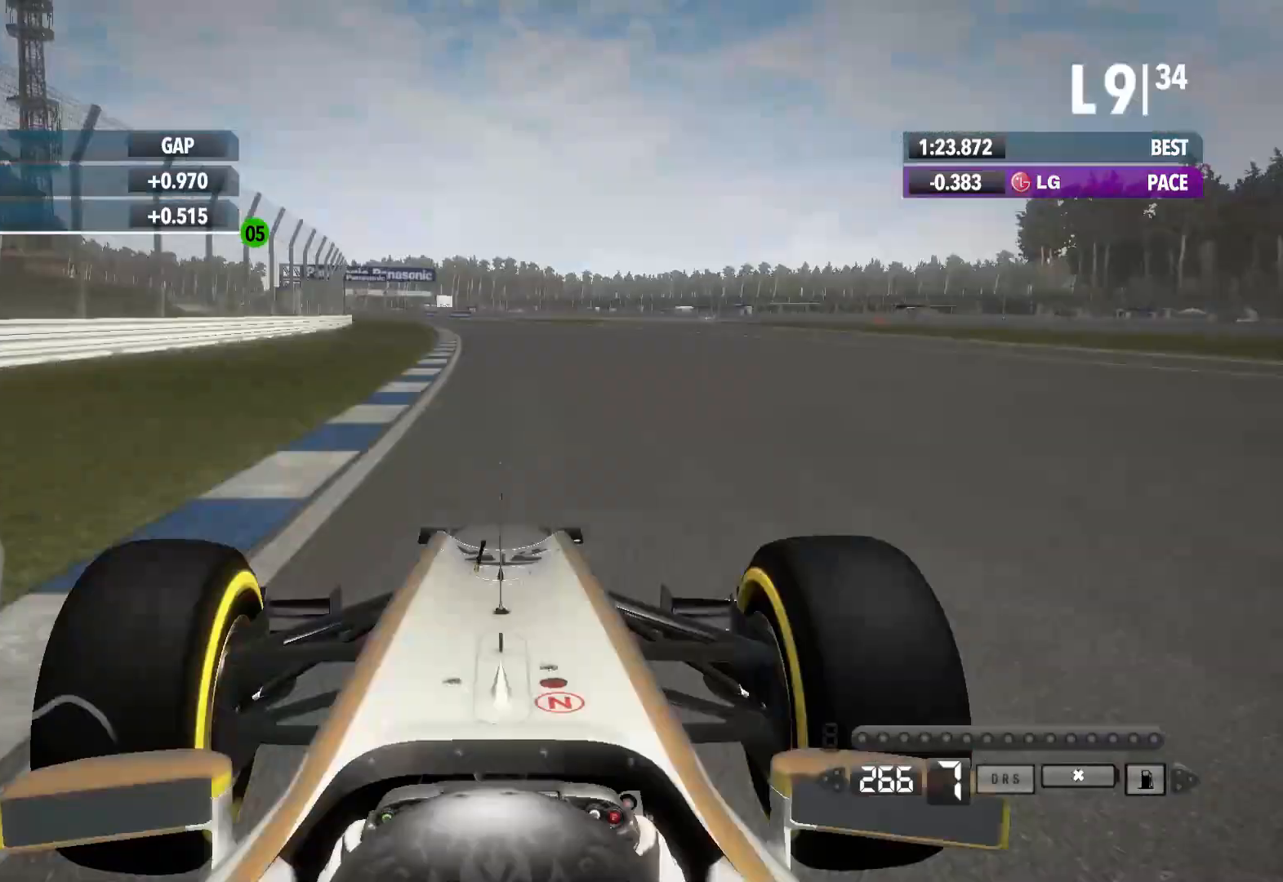
{"buttons": ["R2"], "left_stick": "left", "right_stick": "center", "events": [[333, "left_stick", "center"], [450, "left_stick", "left"]]}
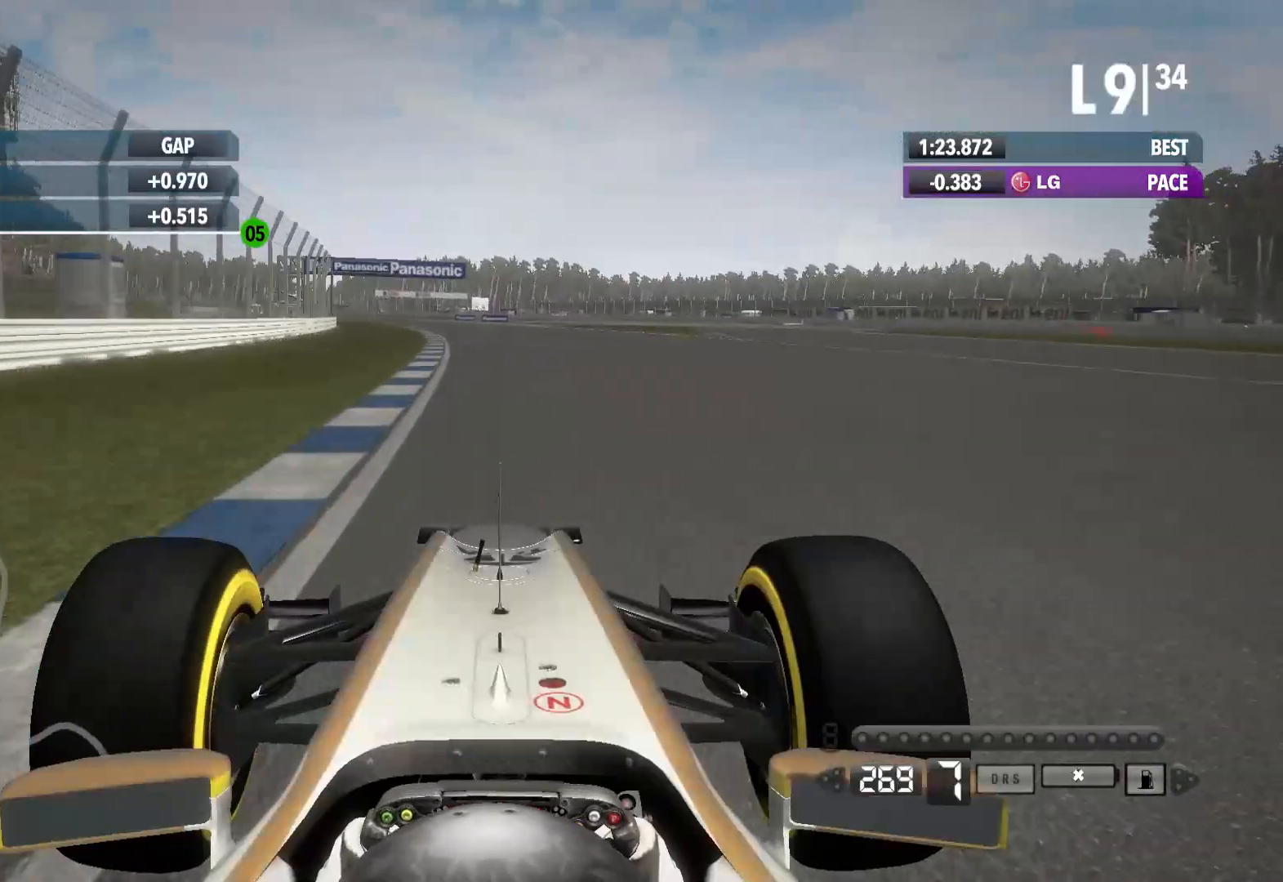
{"buttons": ["R2"], "left_stick": "left", "right_stick": "center", "events": []}
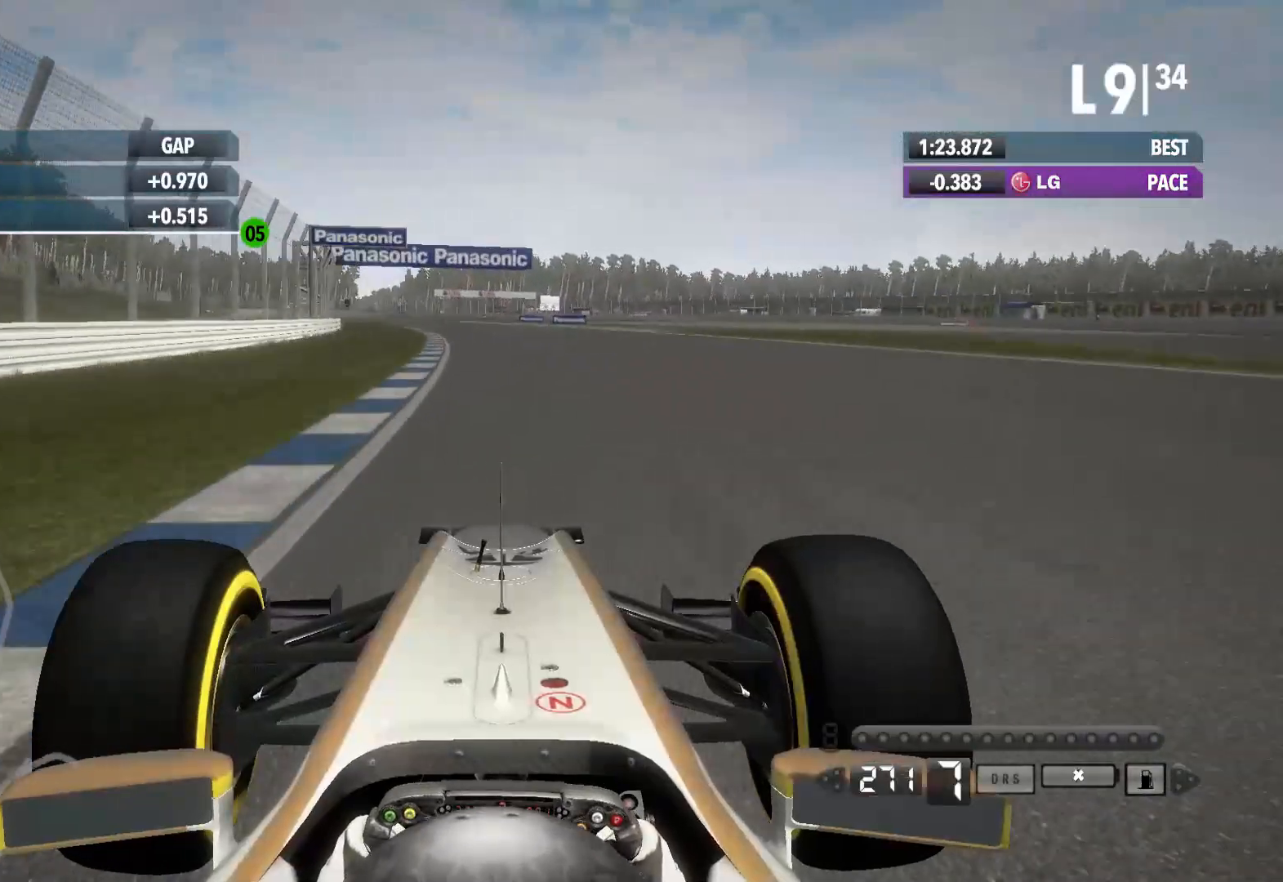
{"buttons": ["R2"], "left_stick": "left", "right_stick": "down", "events": [[50, "right_stick", "down"]]}
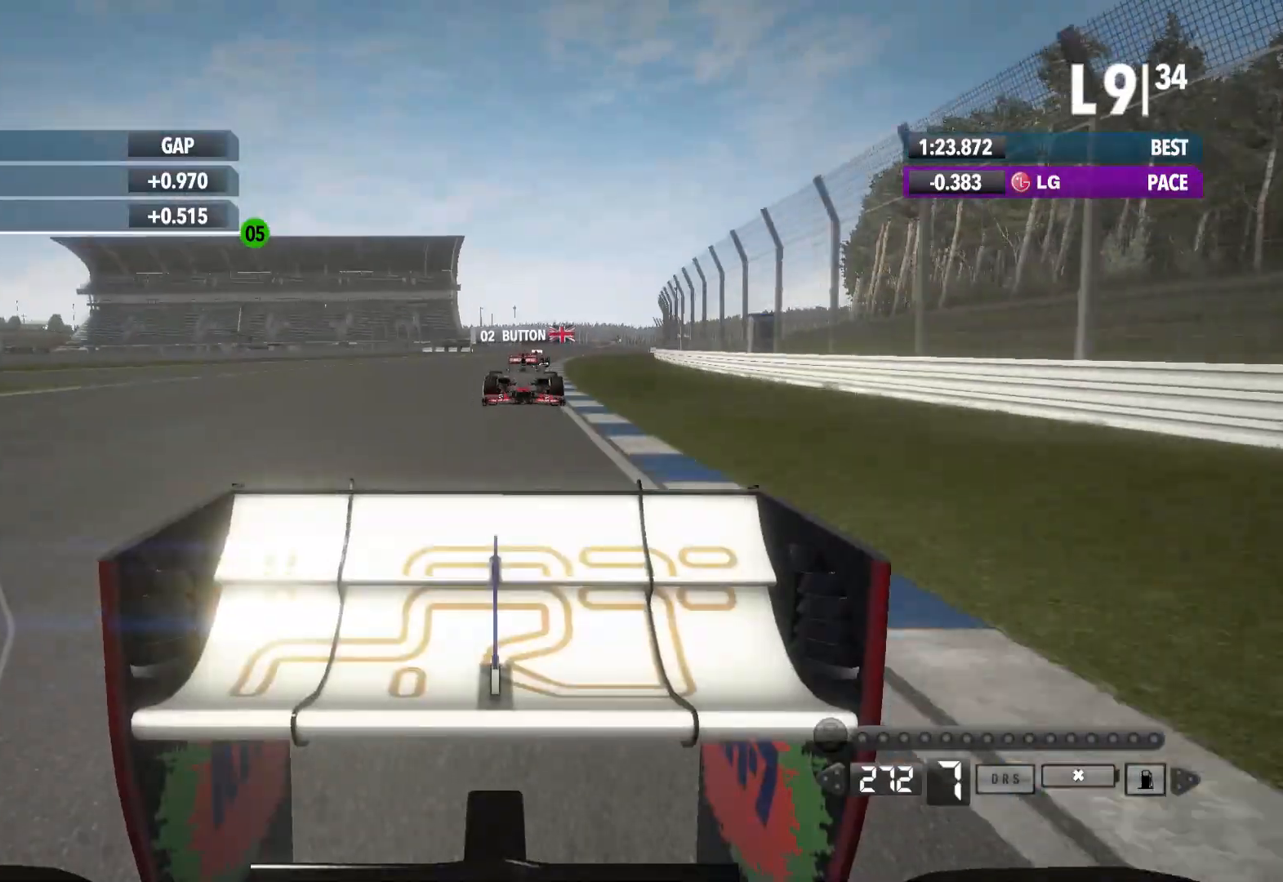
{"buttons": ["R2"], "left_stick": "left", "right_stick": "center", "events": [[283, "right_stick", "center"]]}